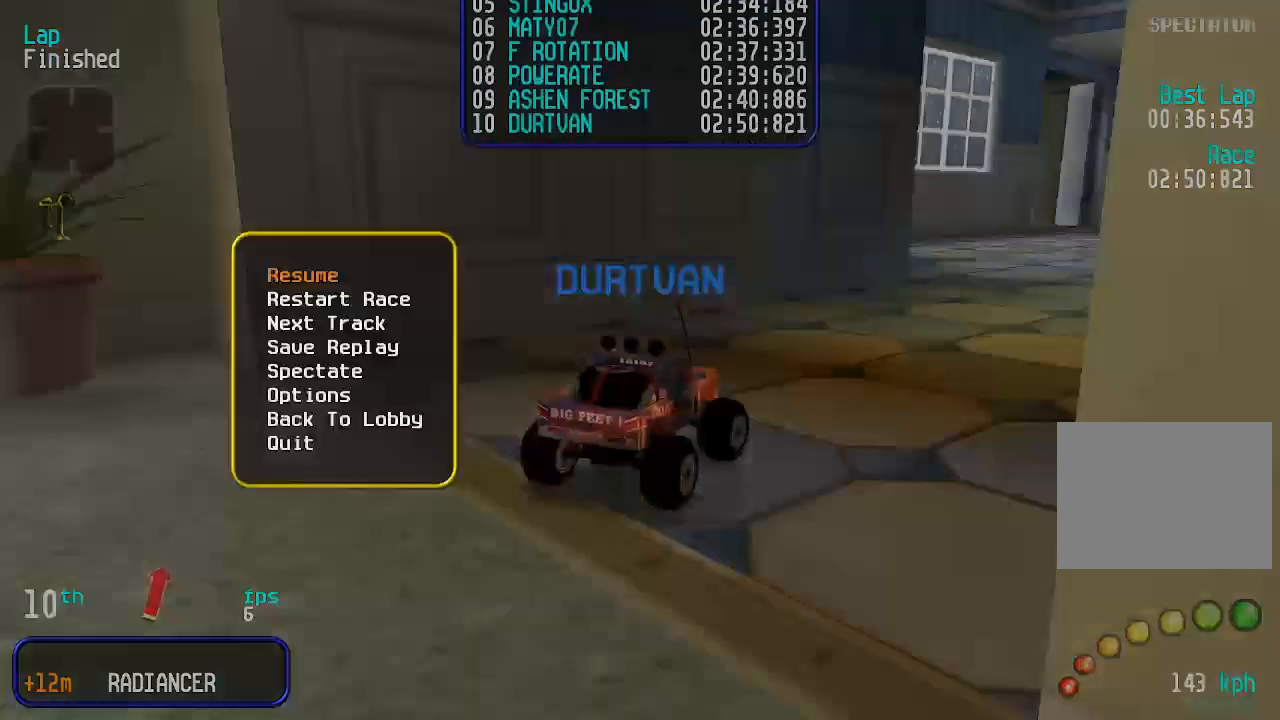
Gameplay with keyboard; each line is a JSON object with the keys held at the frame after it. "events" lists presses ("down") and releases ("up") of "down", "left", "right" and "up" between this image and that frame as [ms after this image, input, new state], when the widget could be followed in between. No other keys are recorded. Mouse input is not recorded.
{"keys": [], "events": [[300, "up", "down"], [333, "up", "up"], [433, "up", "down"], [466, "up", "up"]]}
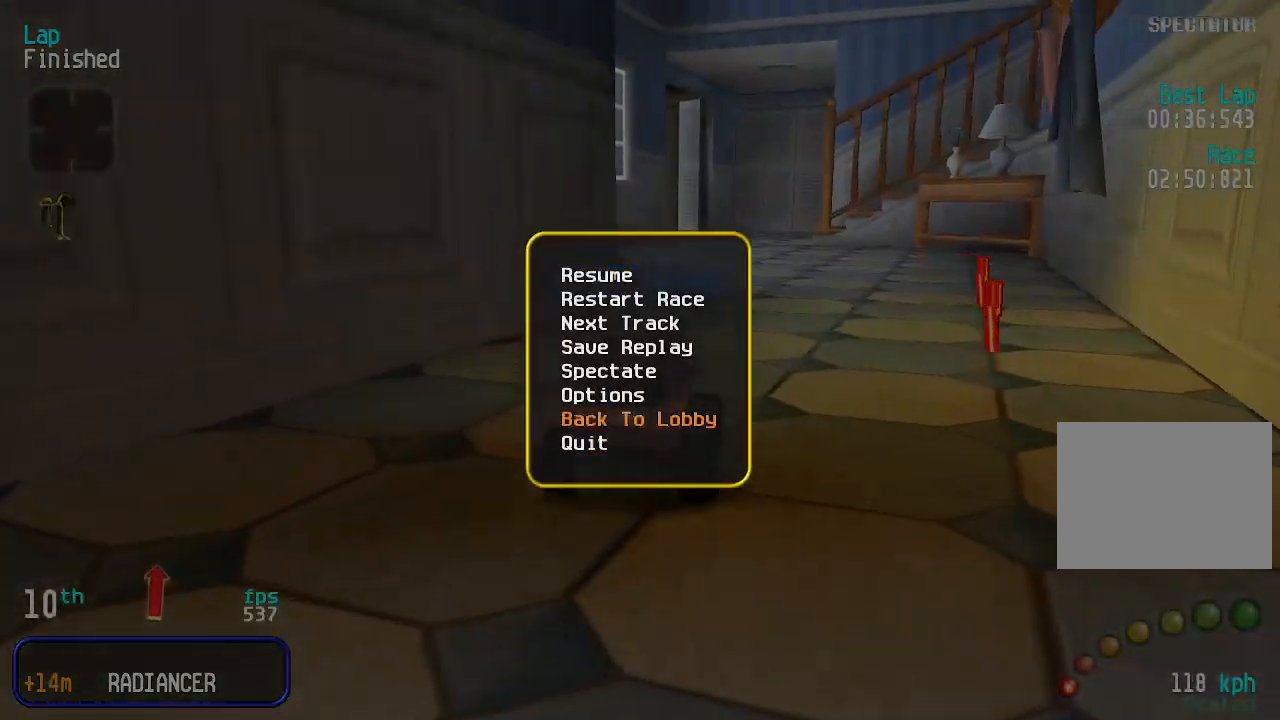
{"keys": [], "events": []}
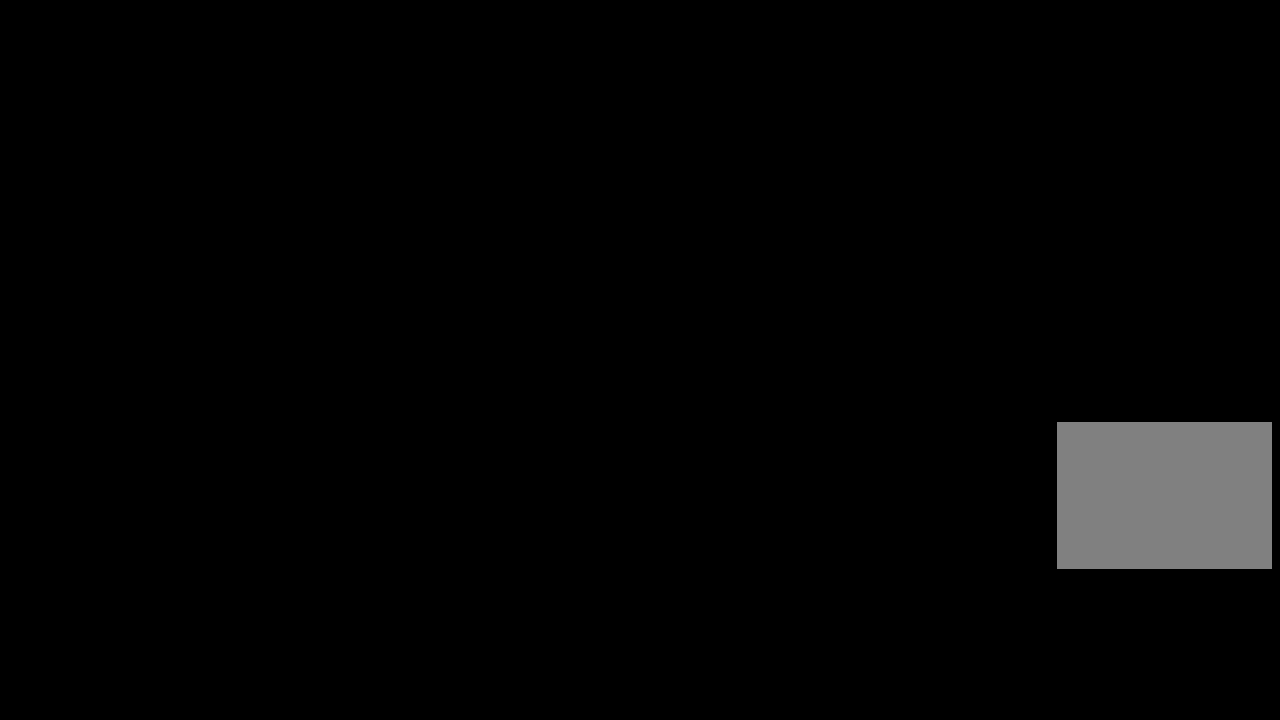
{"keys": [], "events": [[333, "down", "down"], [400, "down", "up"]]}
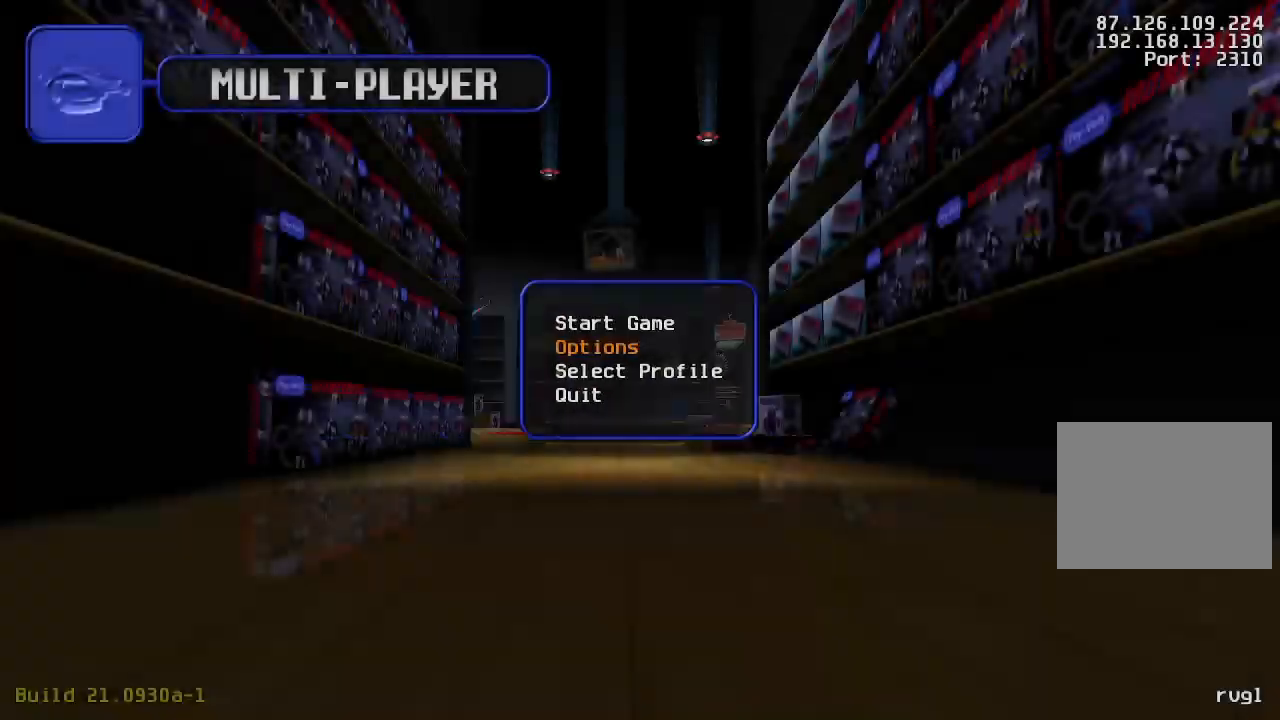
{"keys": [], "events": []}
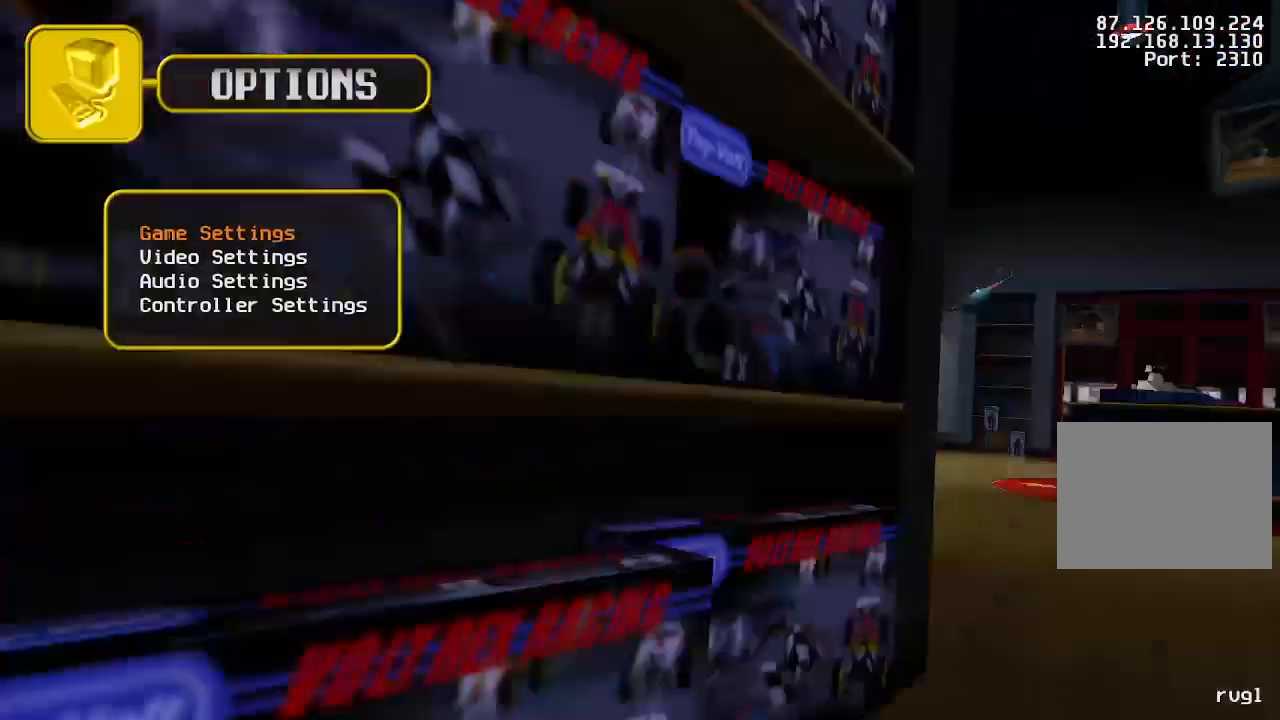
{"keys": [], "events": []}
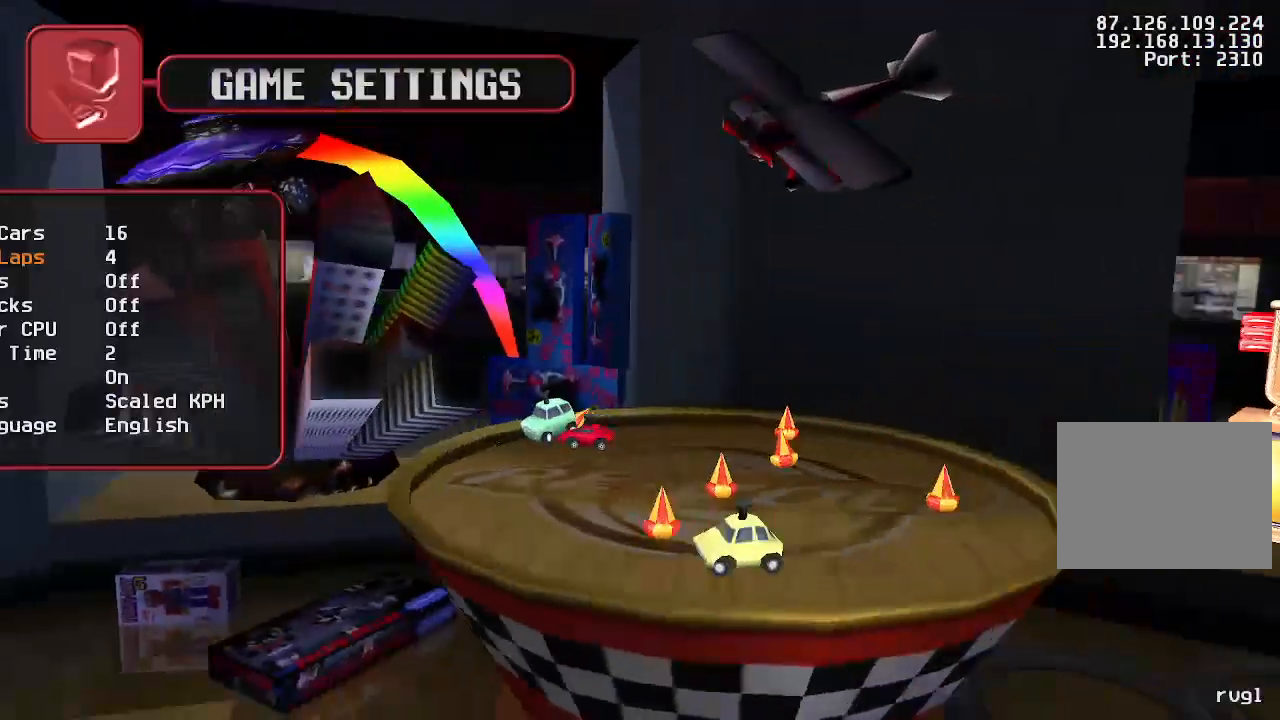
{"keys": [], "events": [[266, "left", "down"], [300, "left", "up"]]}
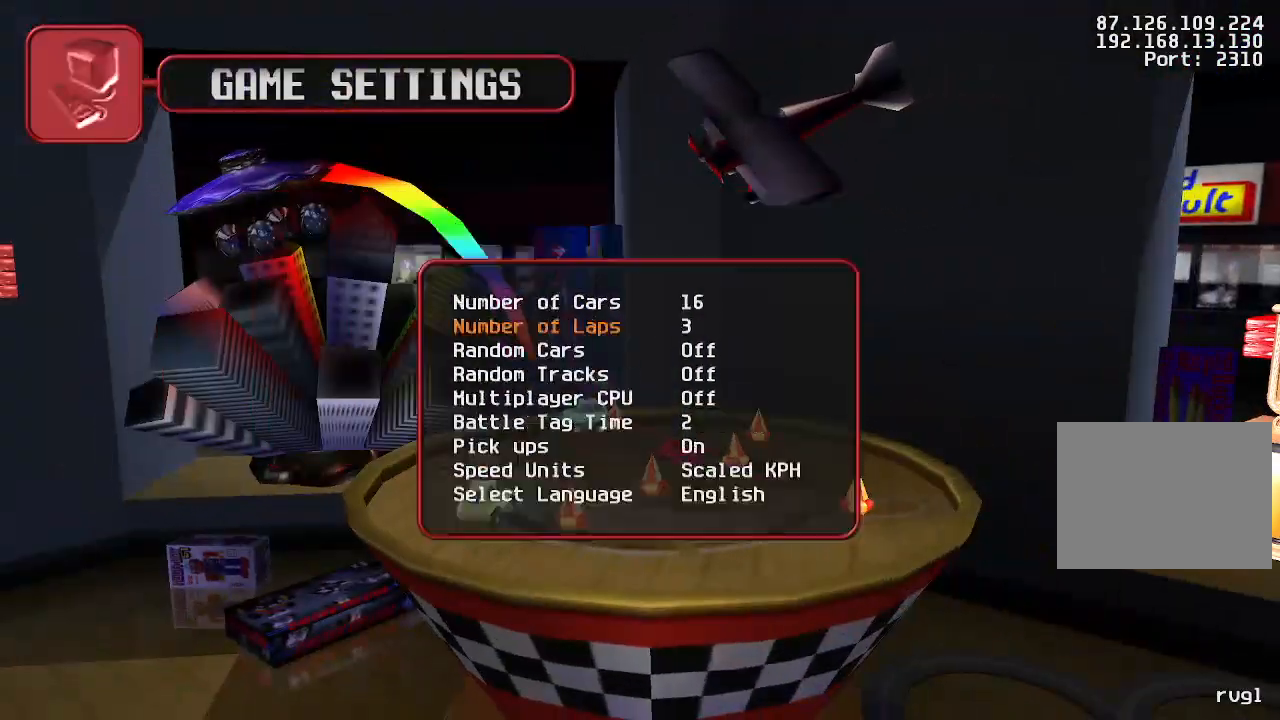
{"keys": [], "events": []}
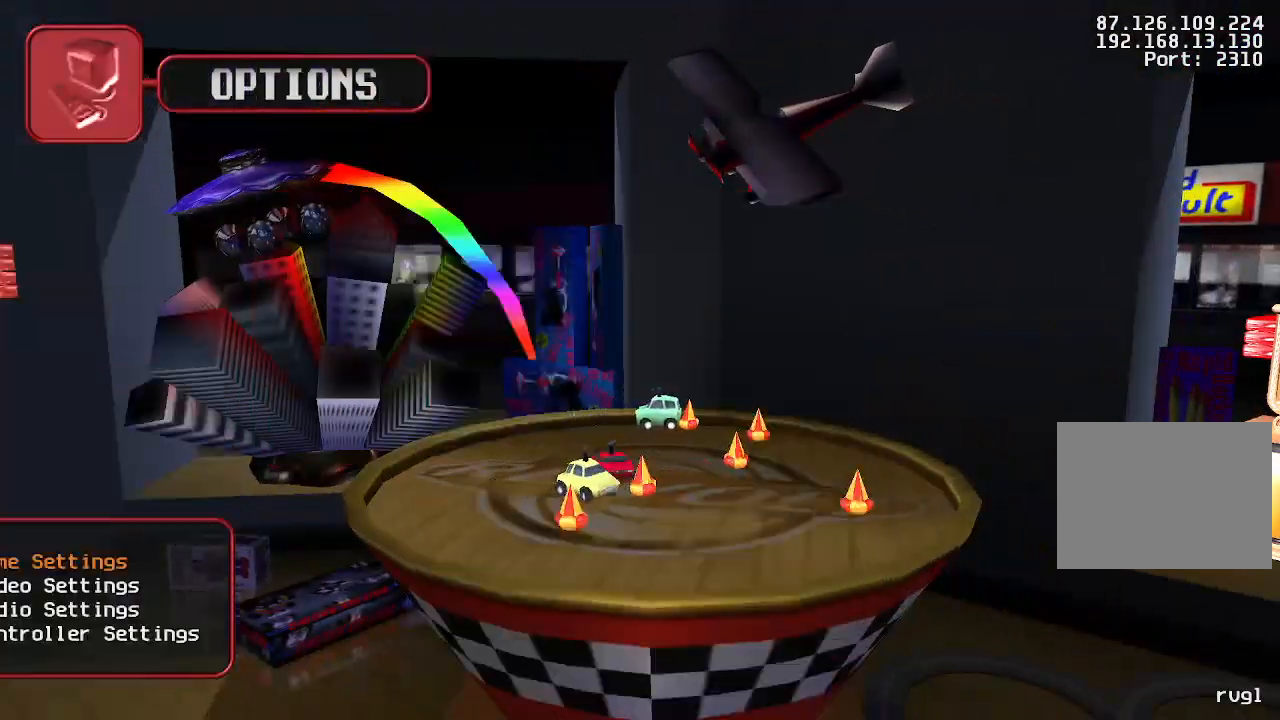
{"keys": [], "events": [[300, "up", "down"], [400, "up", "up"]]}
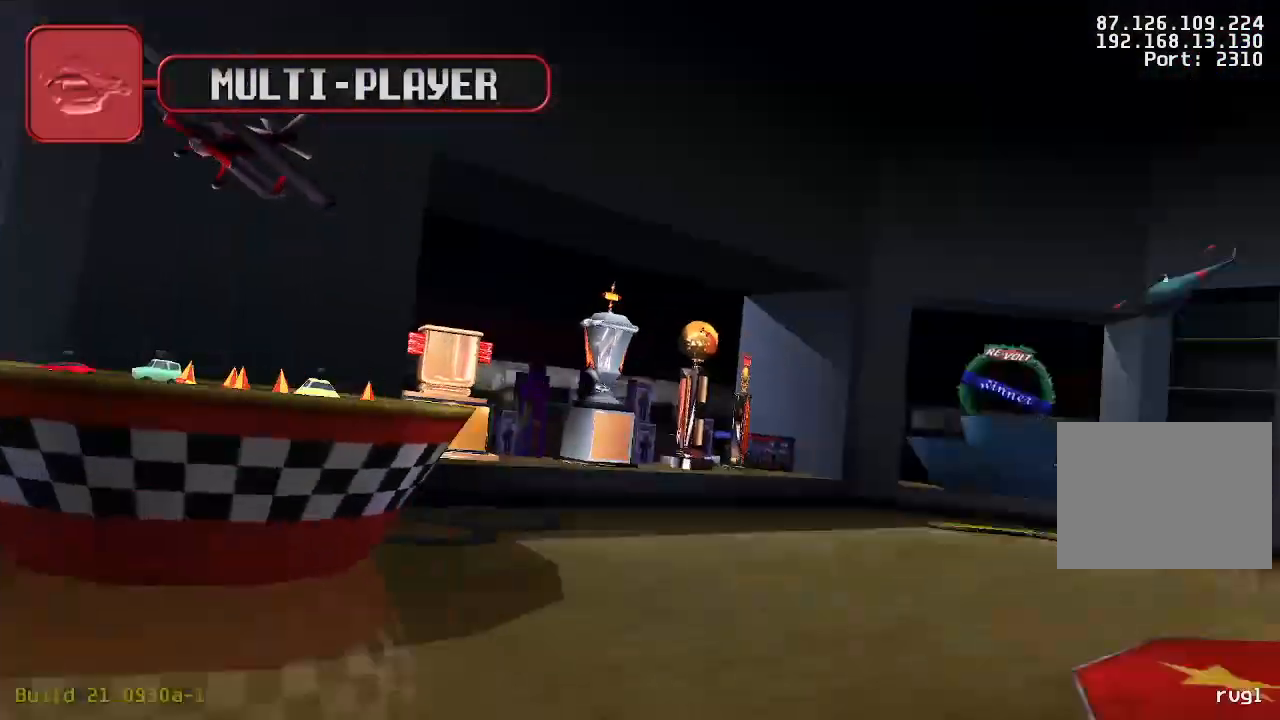
{"keys": [], "events": []}
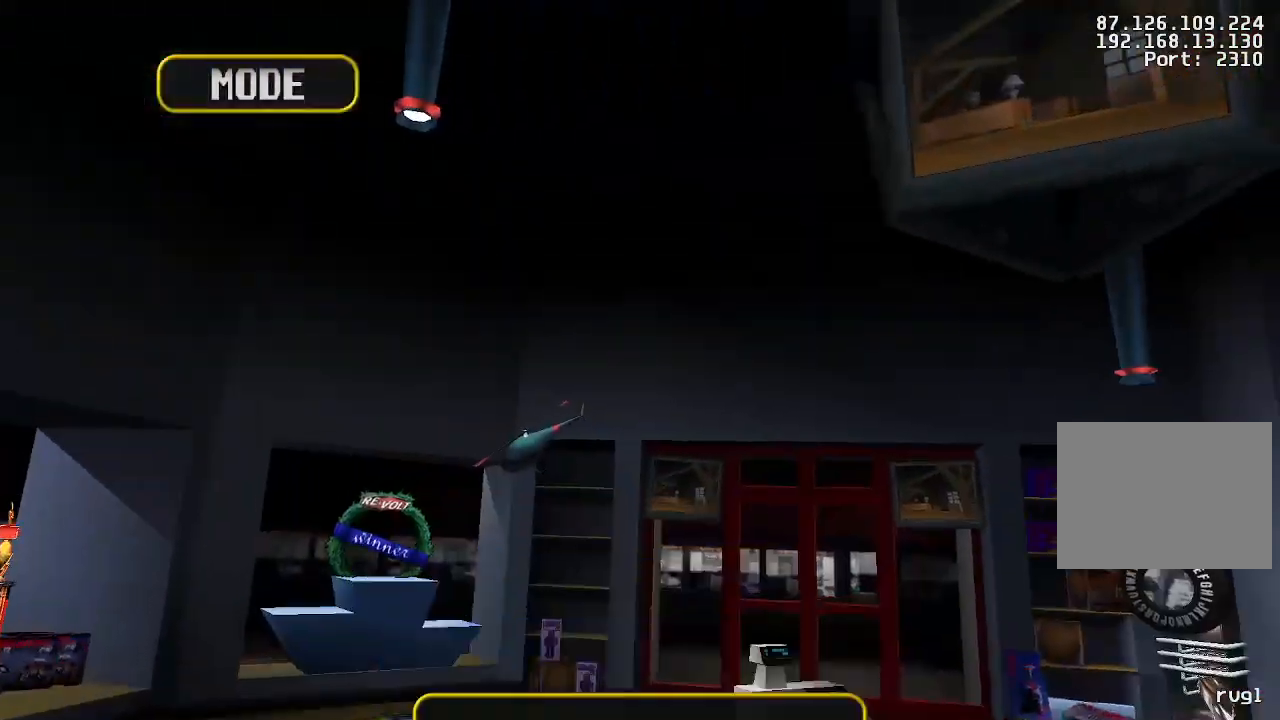
{"keys": [], "events": []}
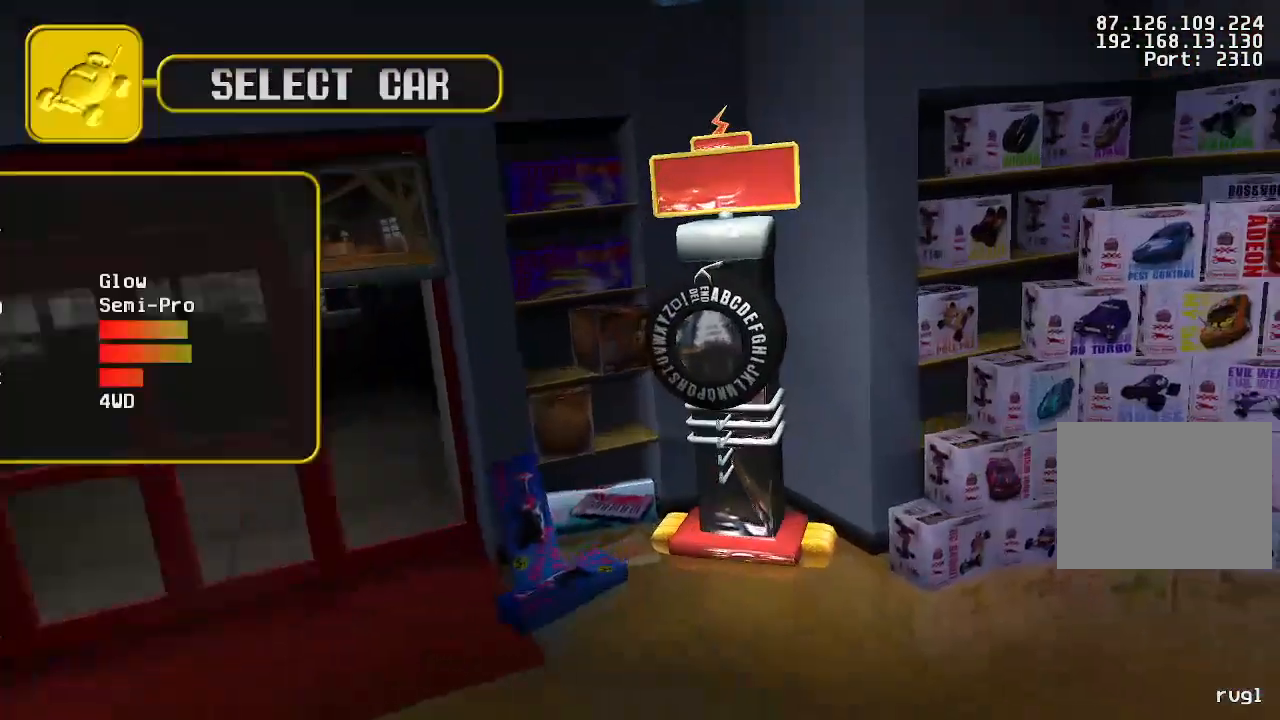
{"keys": [], "events": []}
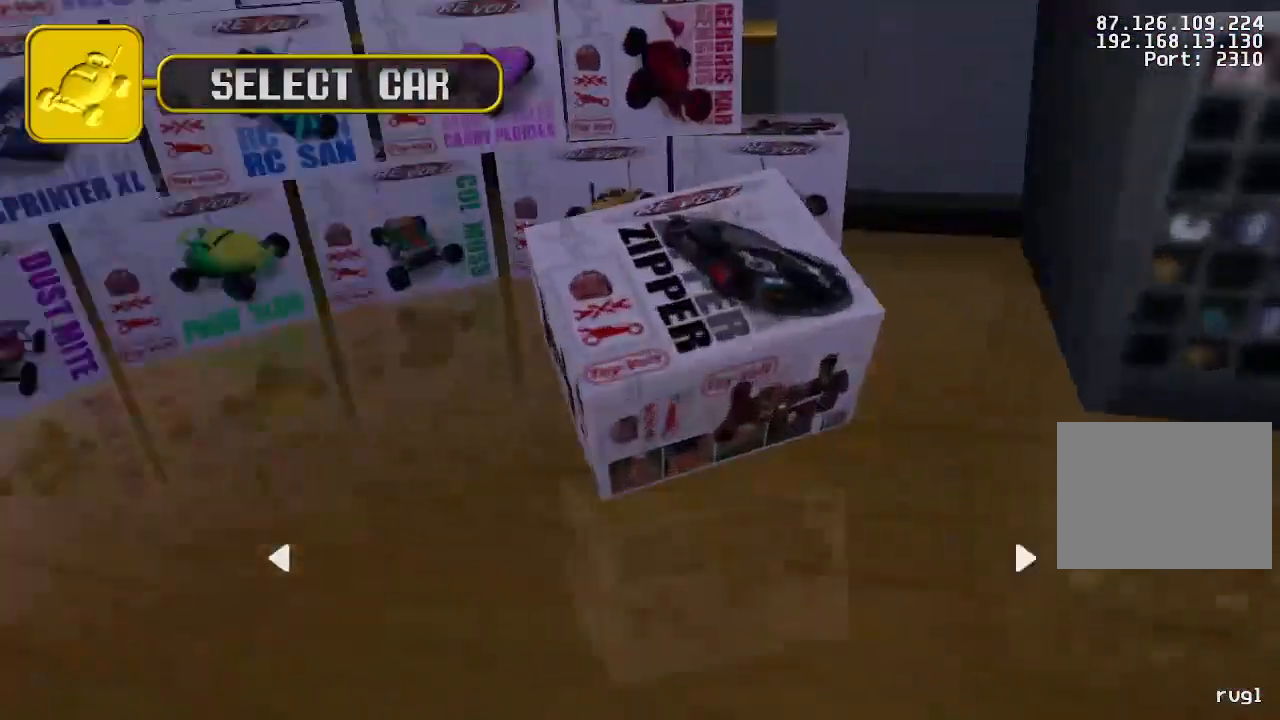
{"keys": [], "events": []}
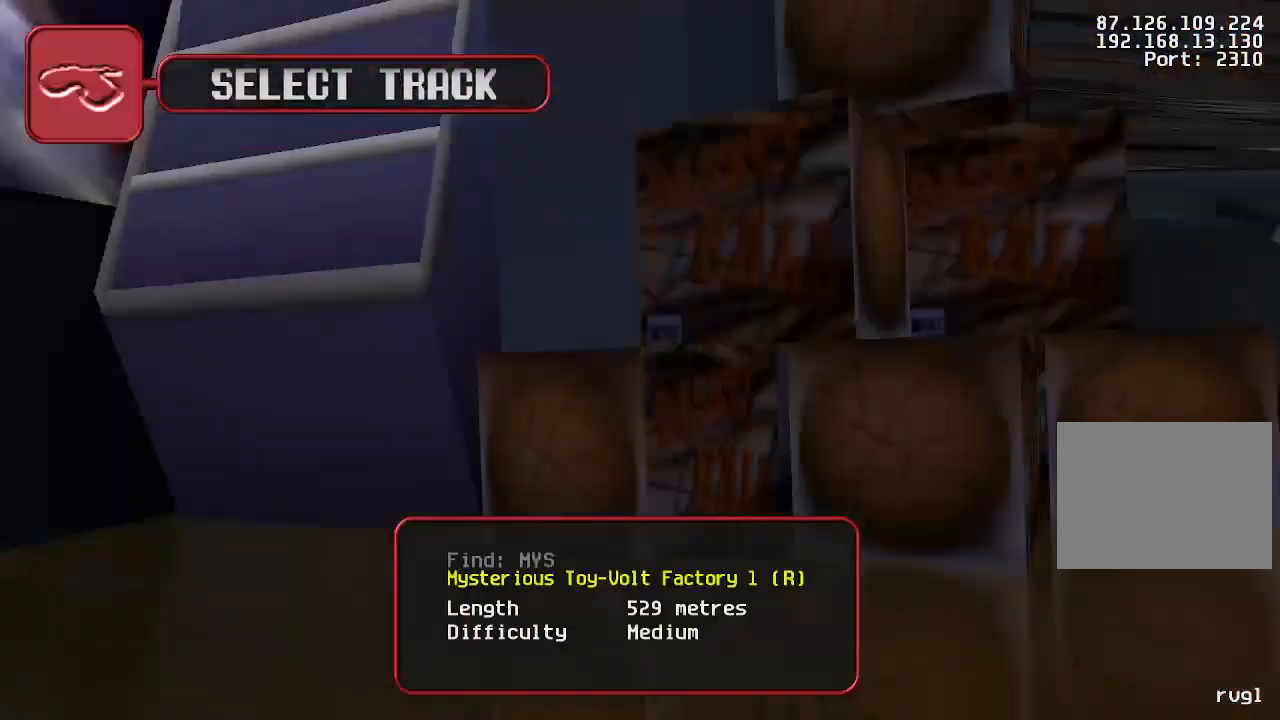
{"keys": [], "events": [[400, "right", "down"], [500, "right", "up"]]}
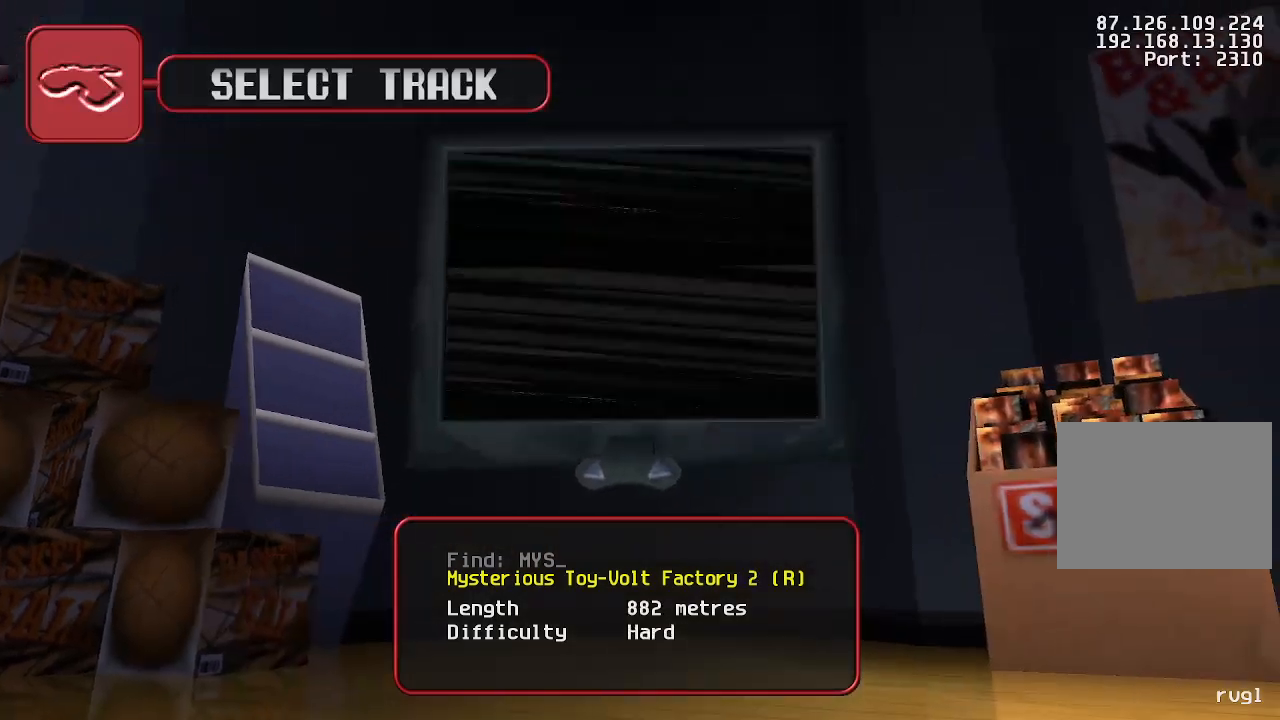
{"keys": [], "events": [[200, "down", "down"], [233, "down", "up"]]}
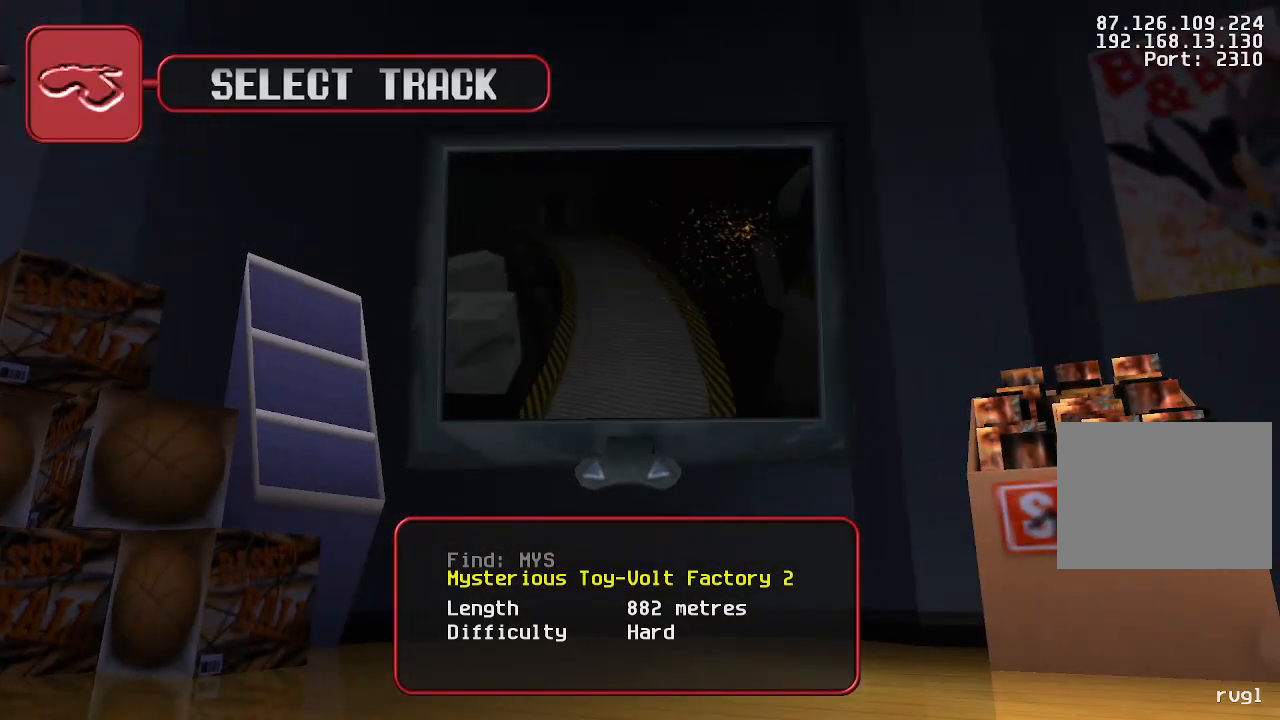
{"keys": [], "events": []}
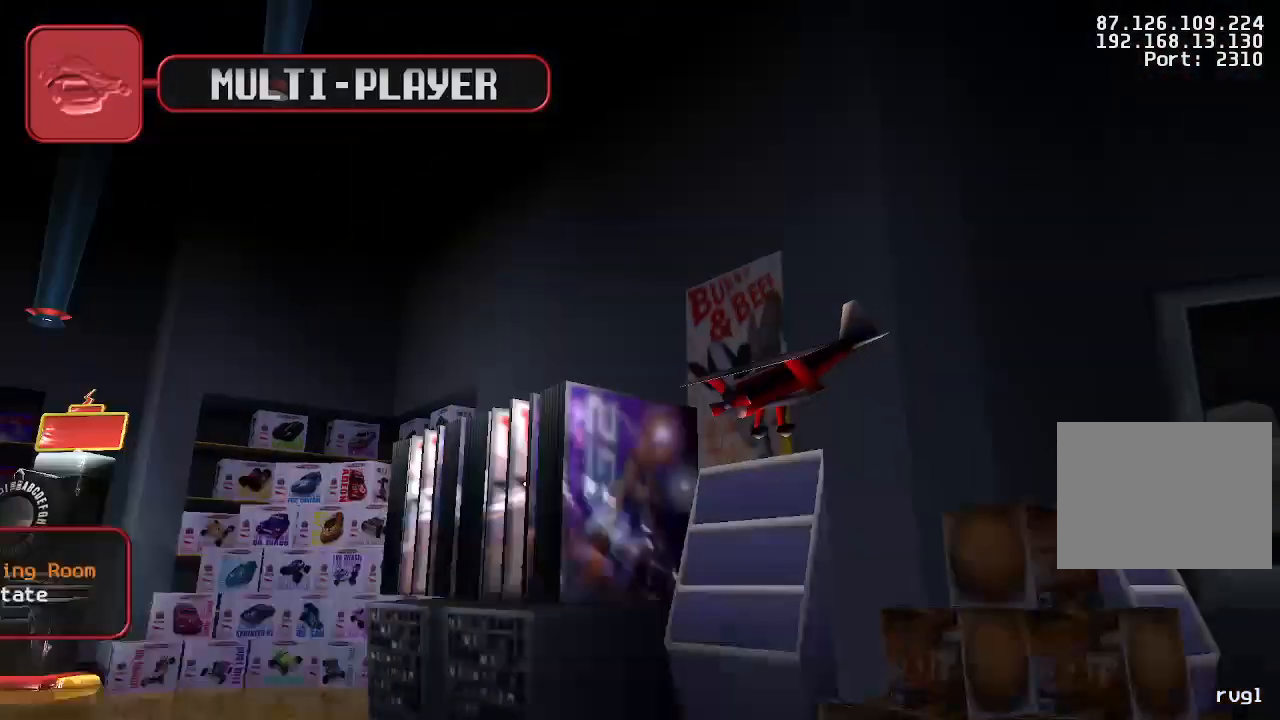
{"keys": [], "events": []}
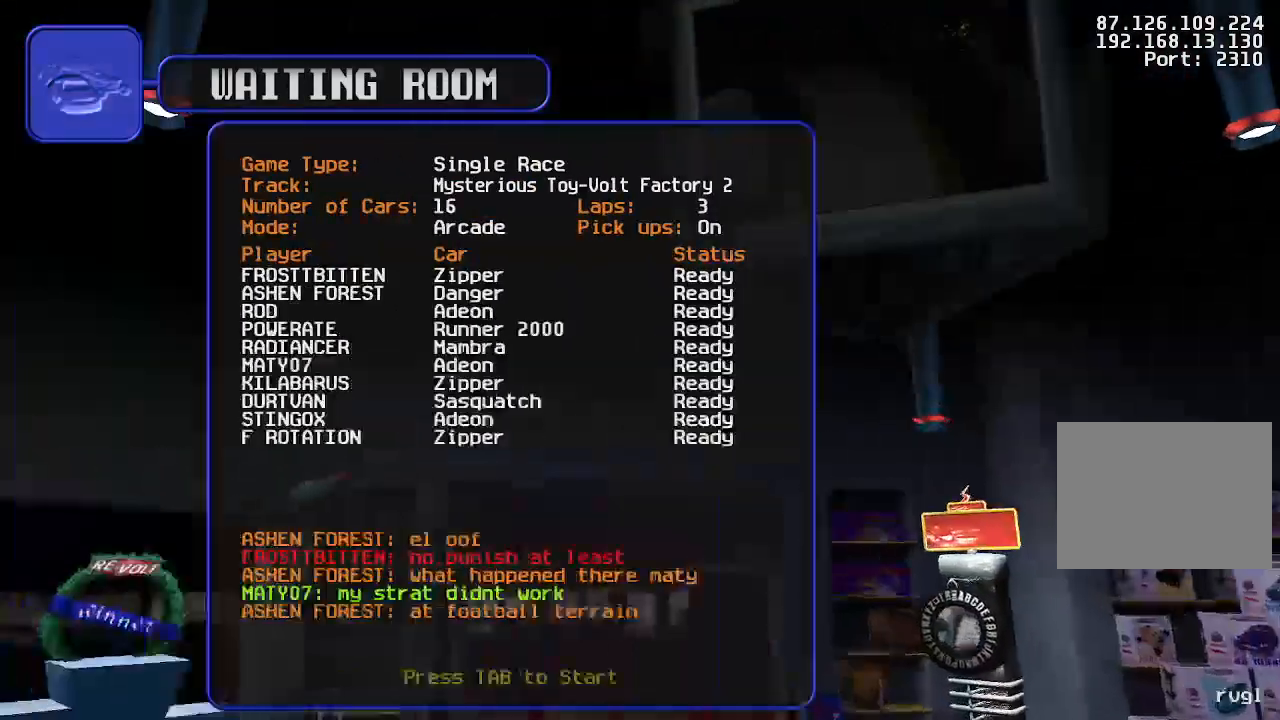
{"keys": ["down"], "events": [[433, "down", "down"]]}
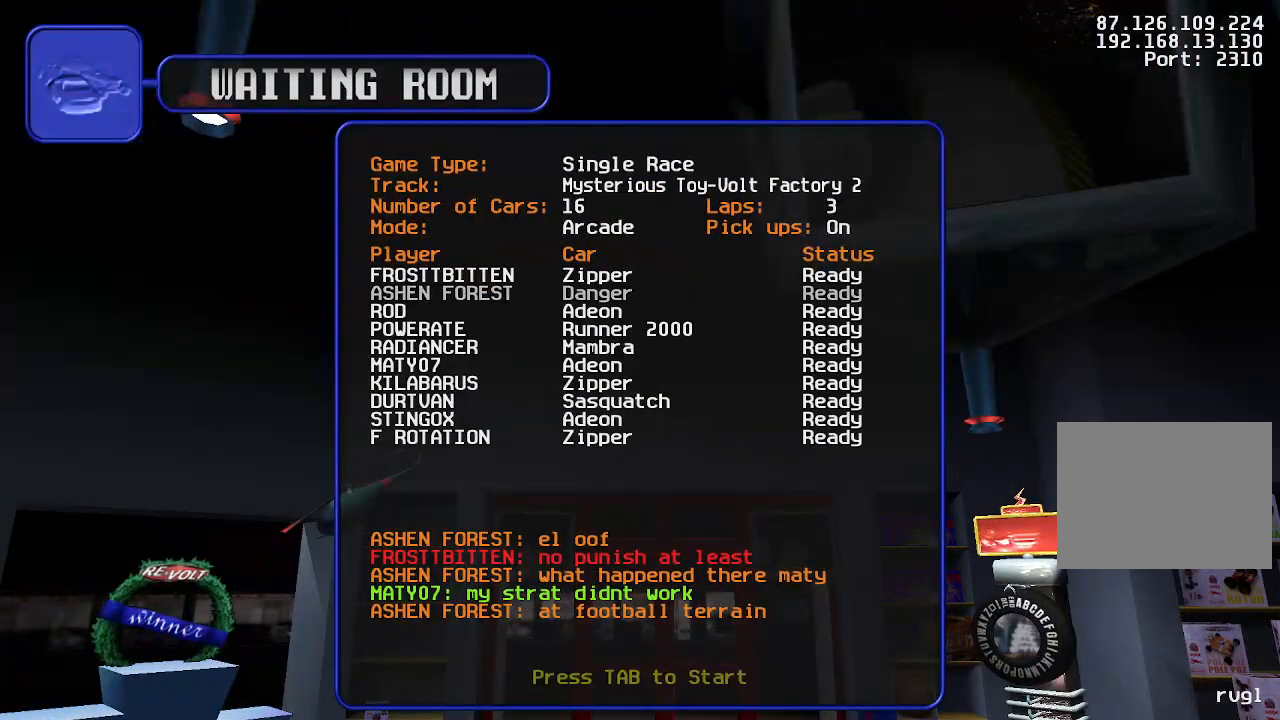
{"keys": [], "events": [[266, "down", "up"]]}
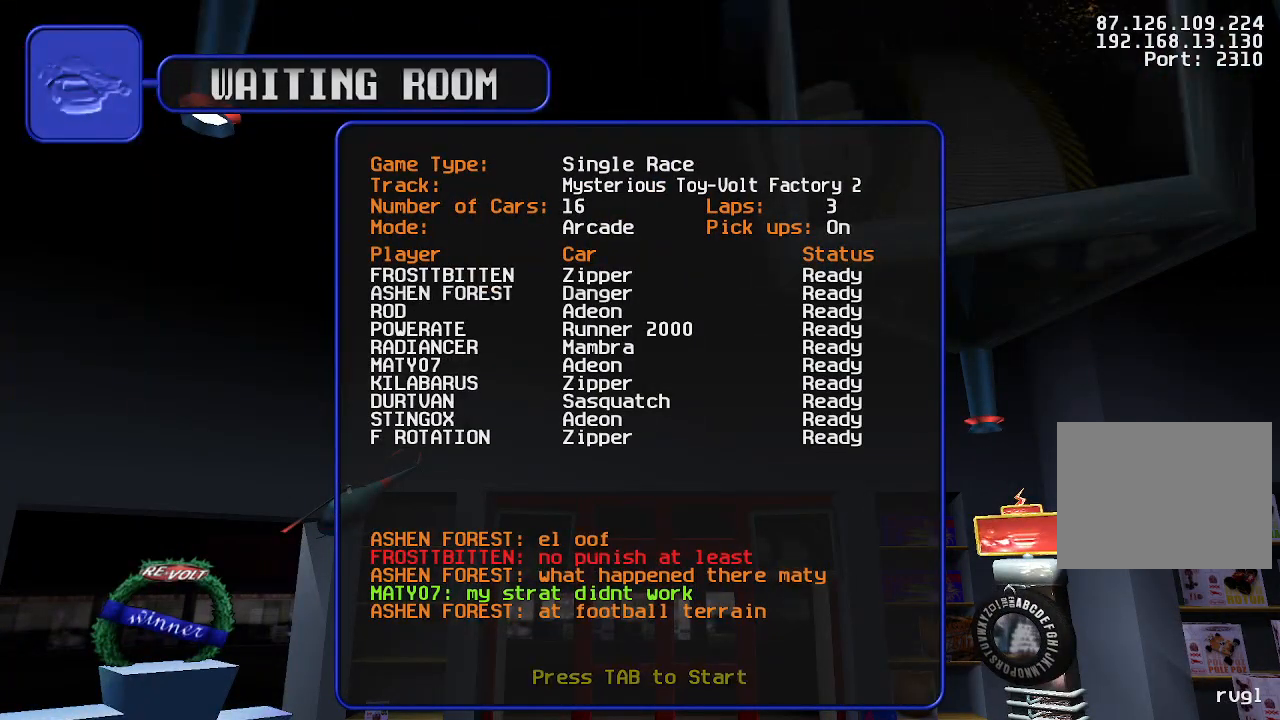
{"keys": [], "events": []}
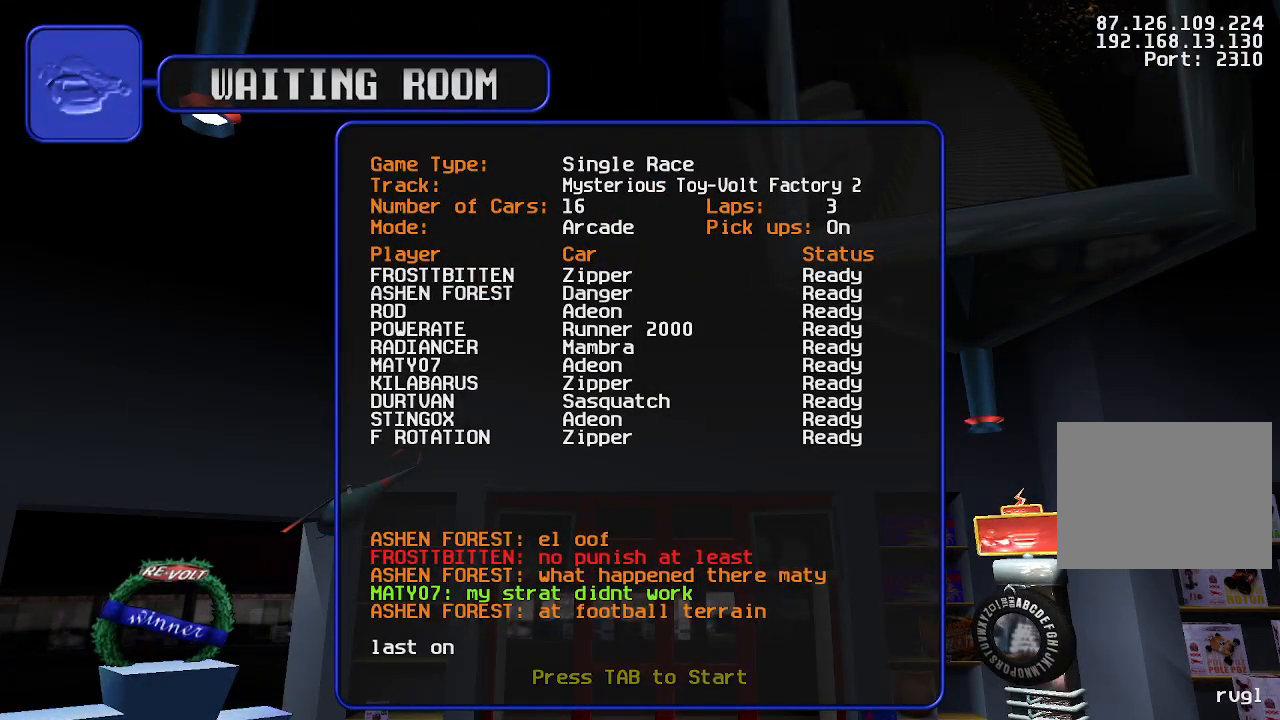
{"keys": [], "events": []}
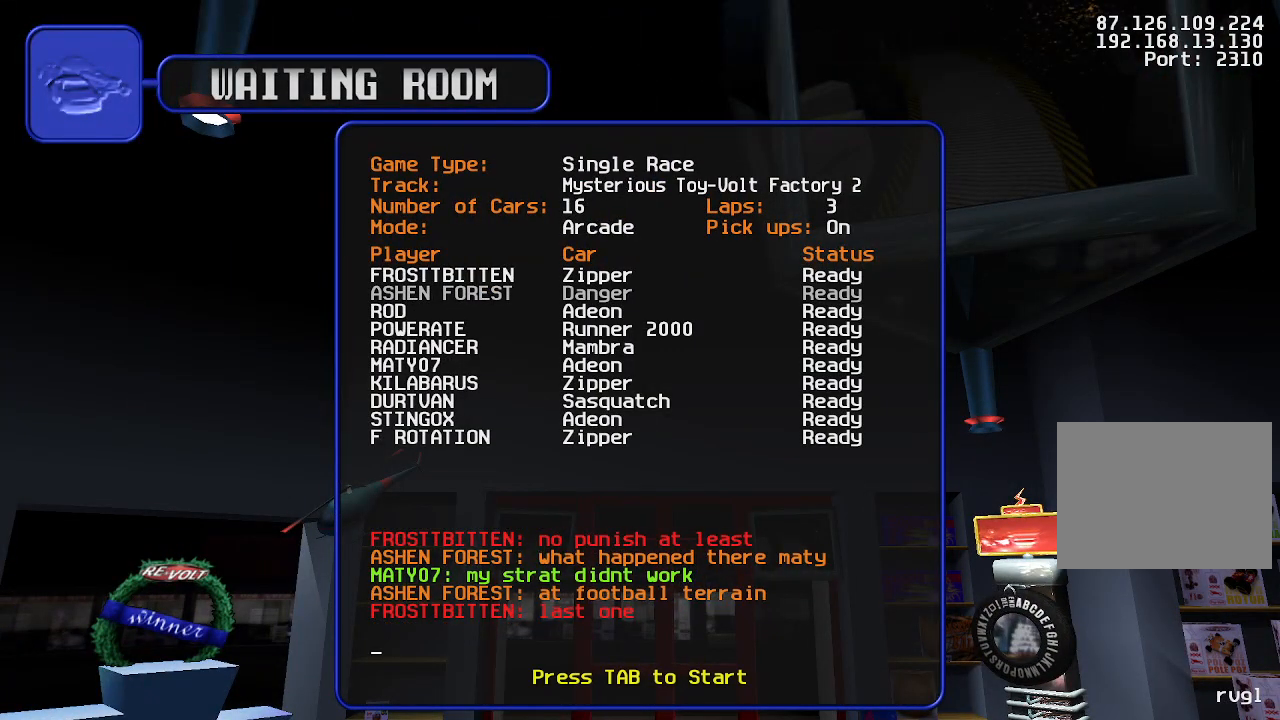
{"keys": ["down"], "events": [[433, "down", "down"]]}
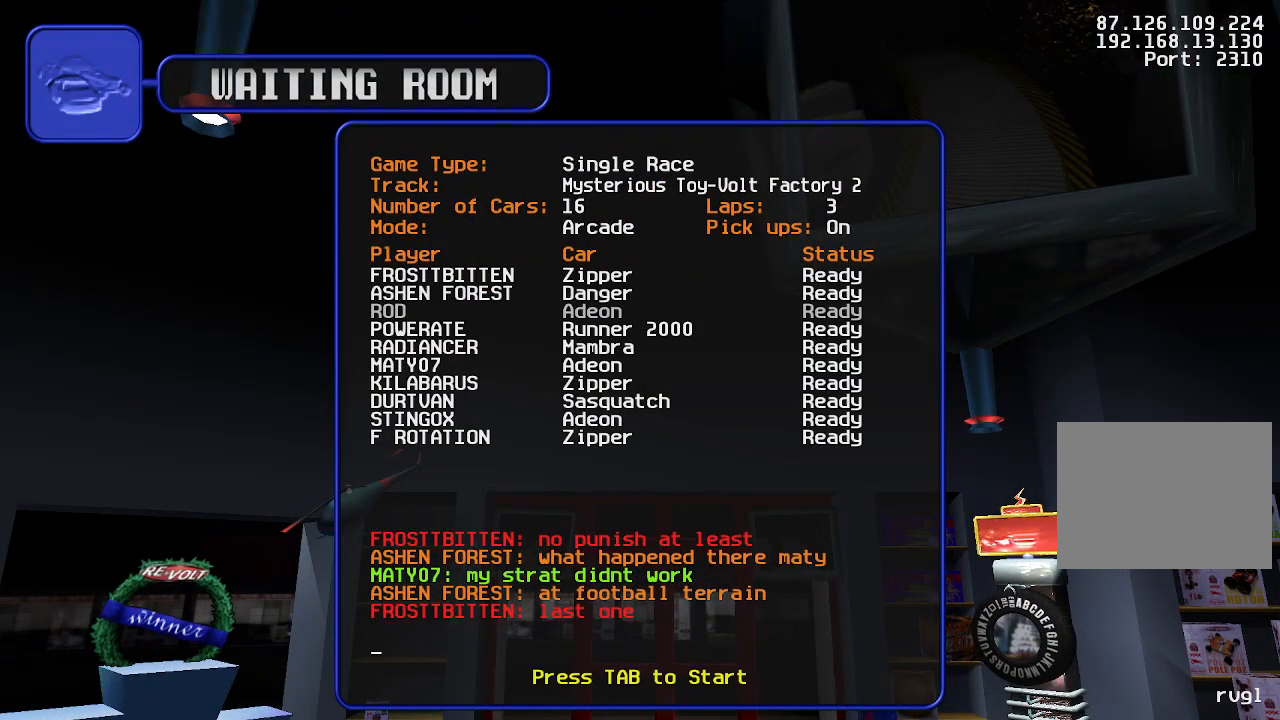
{"keys": ["down"], "events": []}
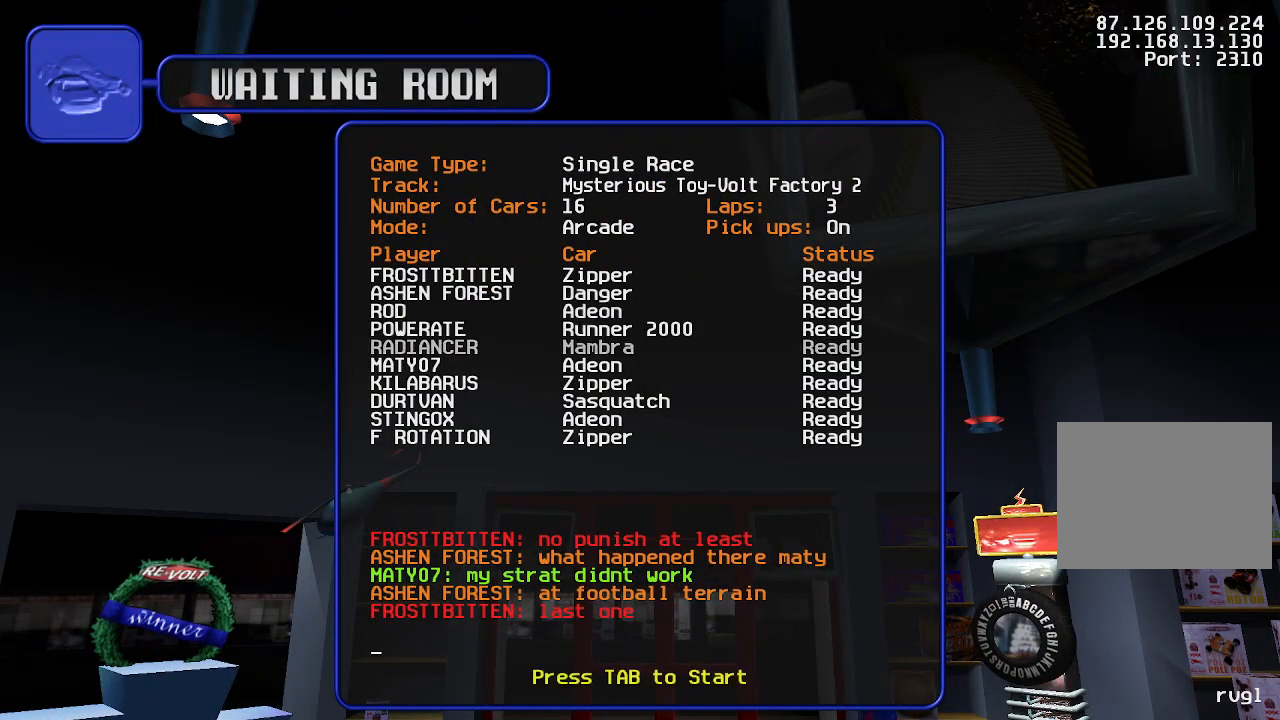
{"keys": [], "events": [[233, "down", "up"]]}